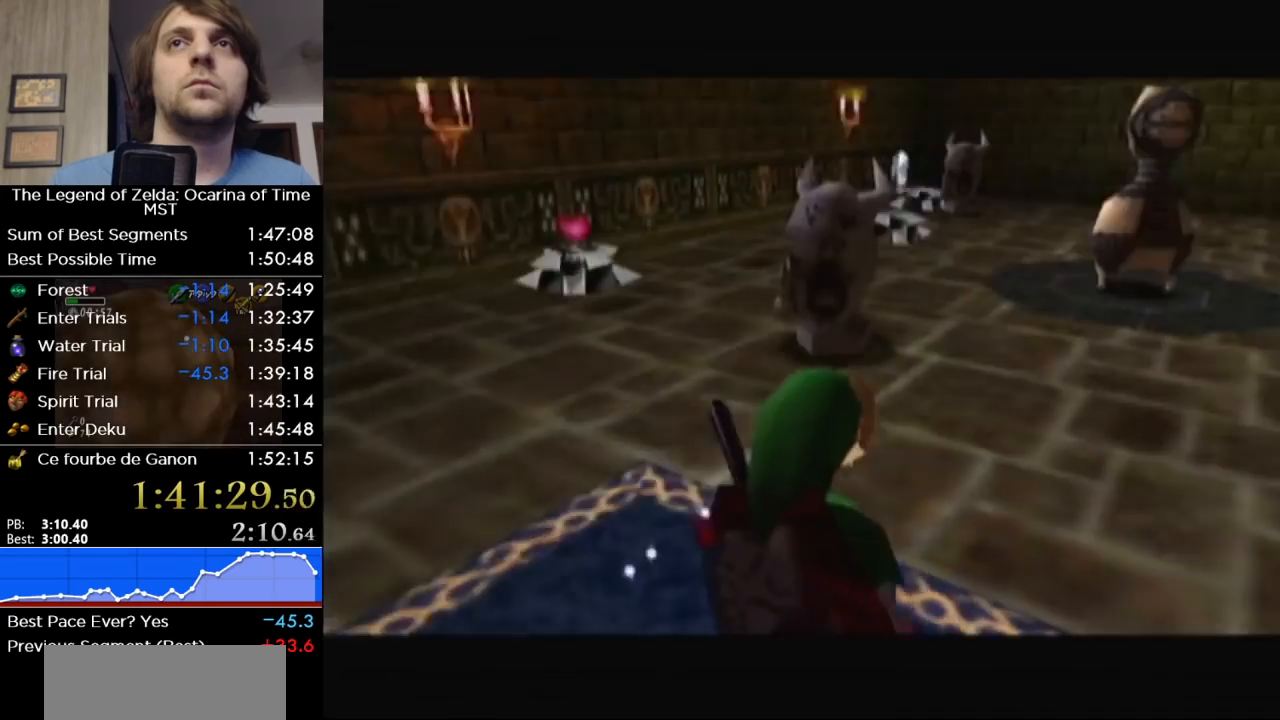
Gameplay with a controller (Nintendo layout); each line is a JSON object with the inputs held at the frame after it. "button_events" lists button changes between this image and that frame as [ms after this image, input, new state], when the widget could be followed in between (sticks are given only as held states). Not read: L3 R3 other_buttons.
{"buttons": ["A"], "left_stick": "right", "right_stick": "center", "button_events": [[483, "A", "down"]]}
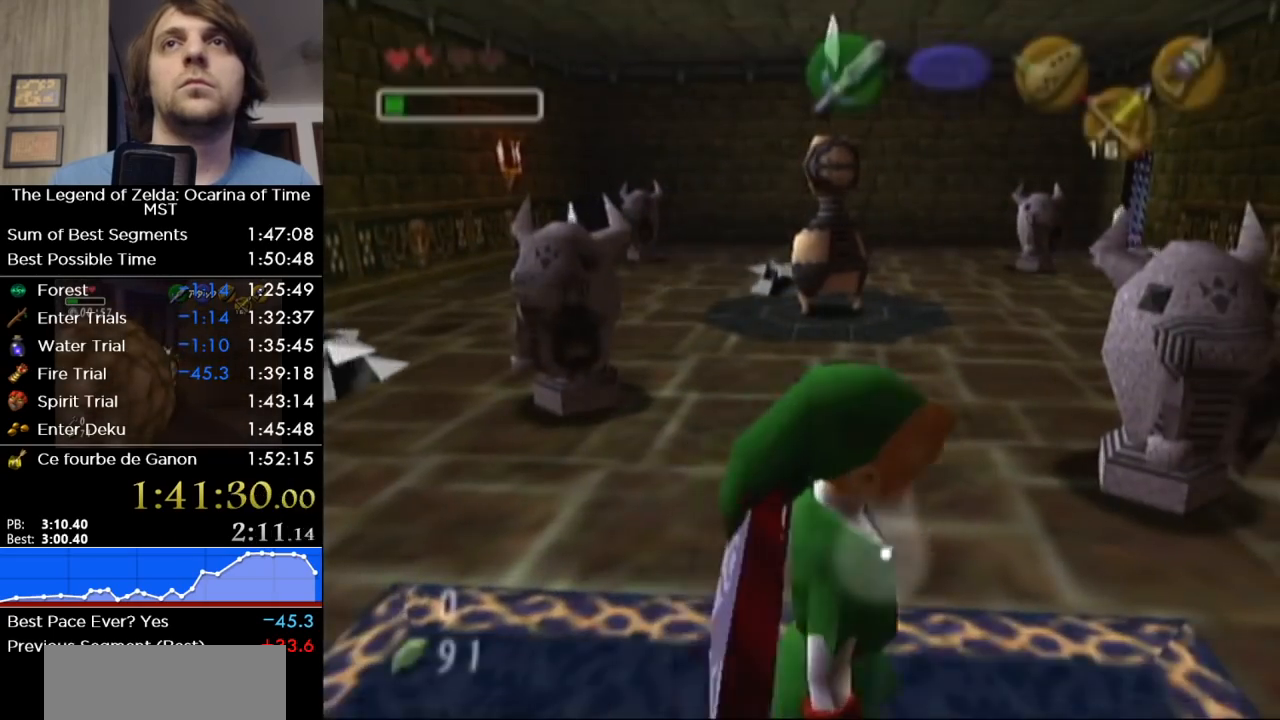
{"buttons": [], "left_stick": "up", "right_stick": "center", "button_events": [[50, "A", "up"]]}
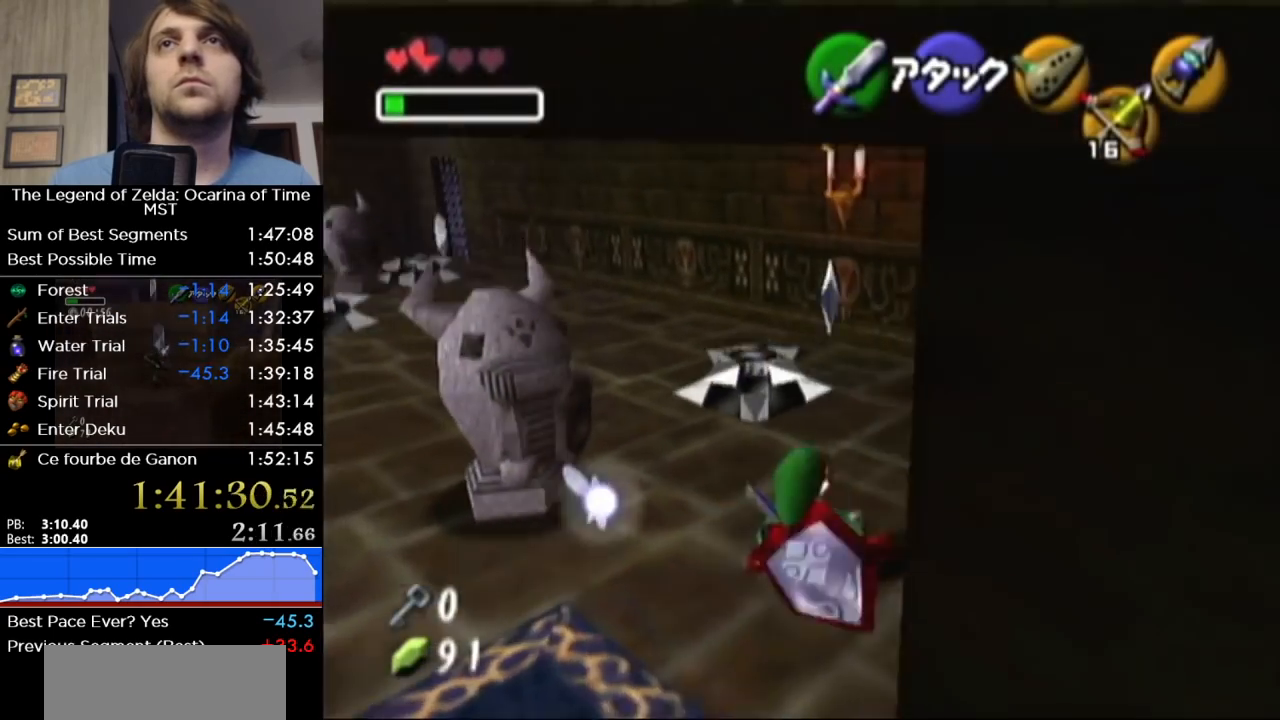
{"buttons": [], "left_stick": "up", "right_stick": "center", "button_events": [[267, "A", "down"], [367, "A", "up"]]}
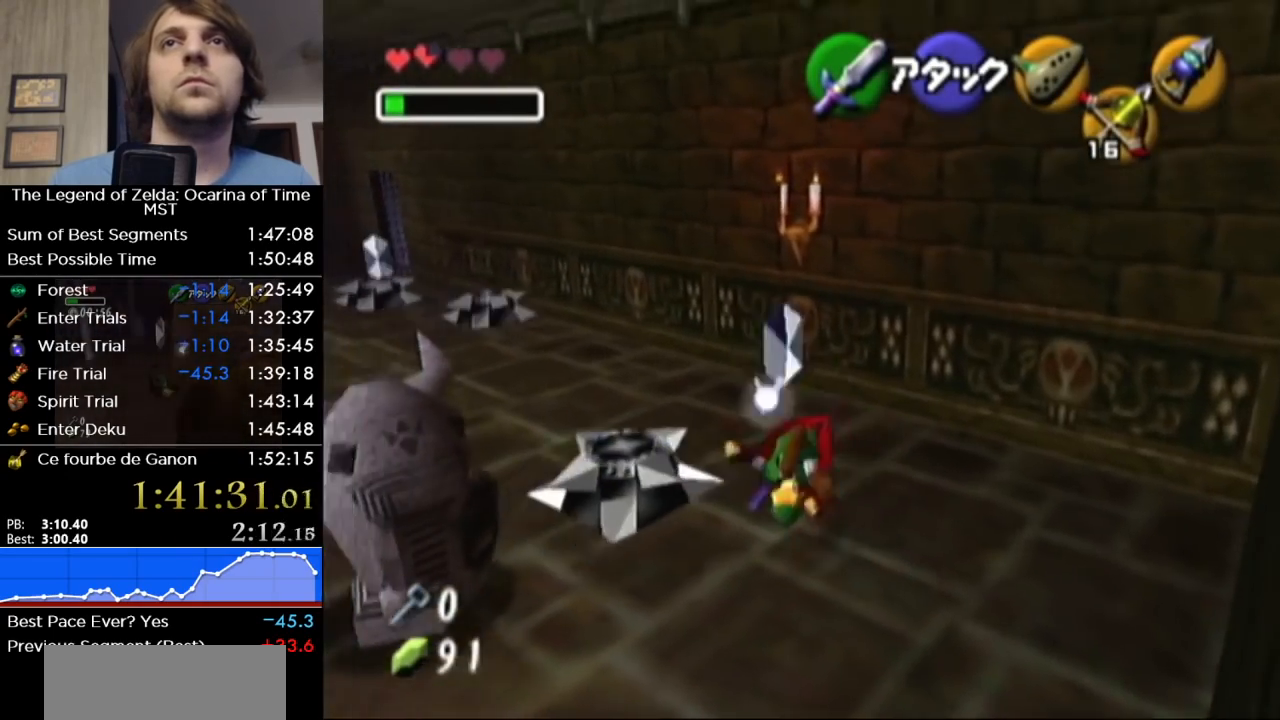
{"buttons": [], "left_stick": "left", "right_stick": "center", "button_events": []}
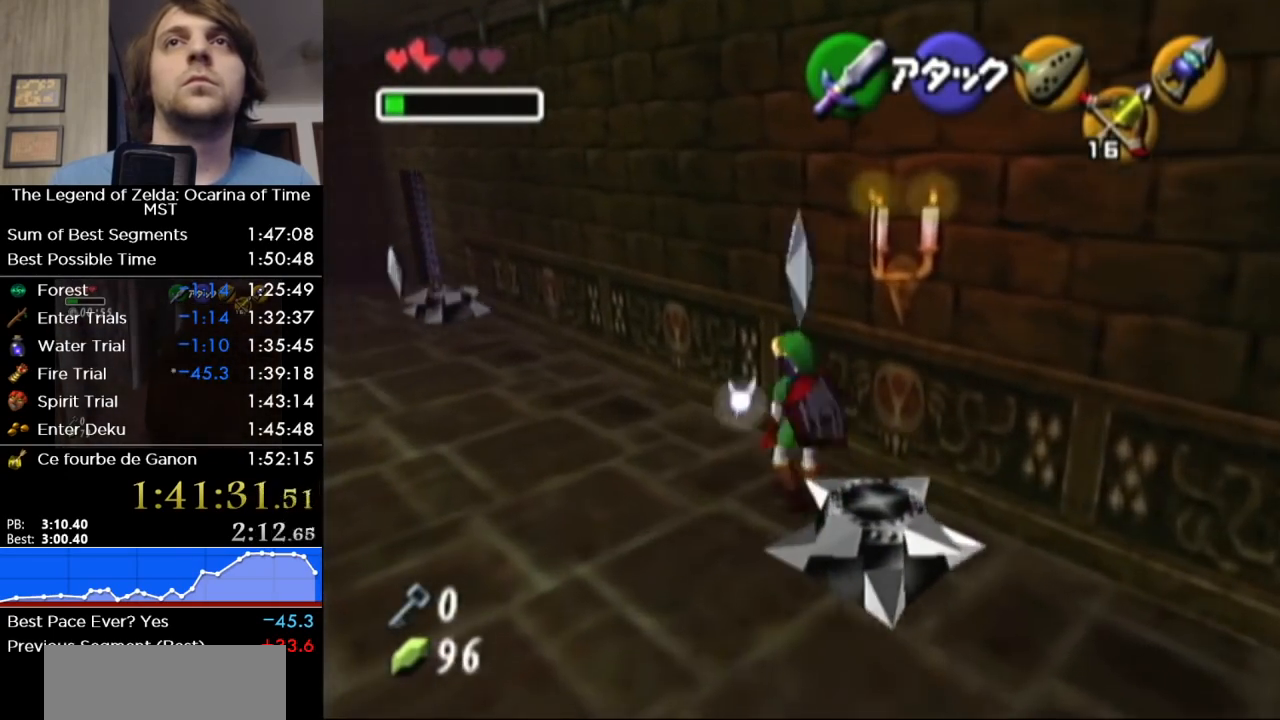
{"buttons": [], "left_stick": "center", "right_stick": "center", "button_events": []}
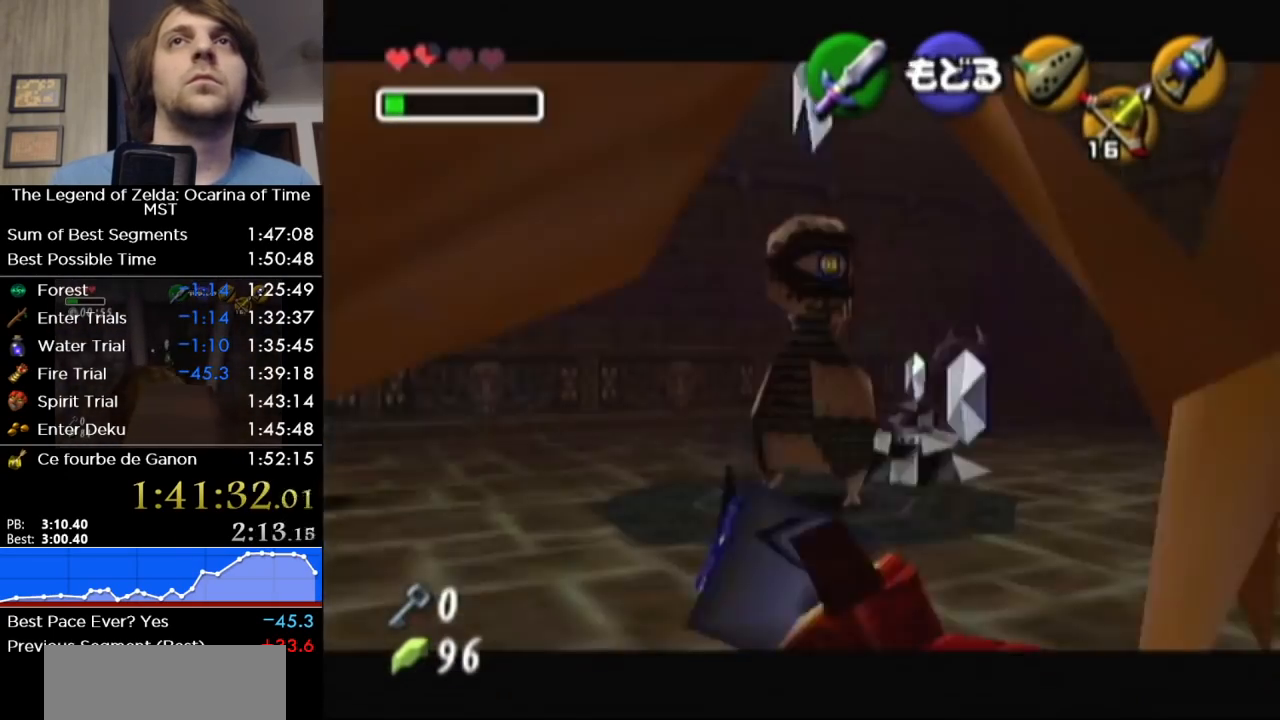
{"buttons": [], "left_stick": "down", "right_stick": "center", "button_events": []}
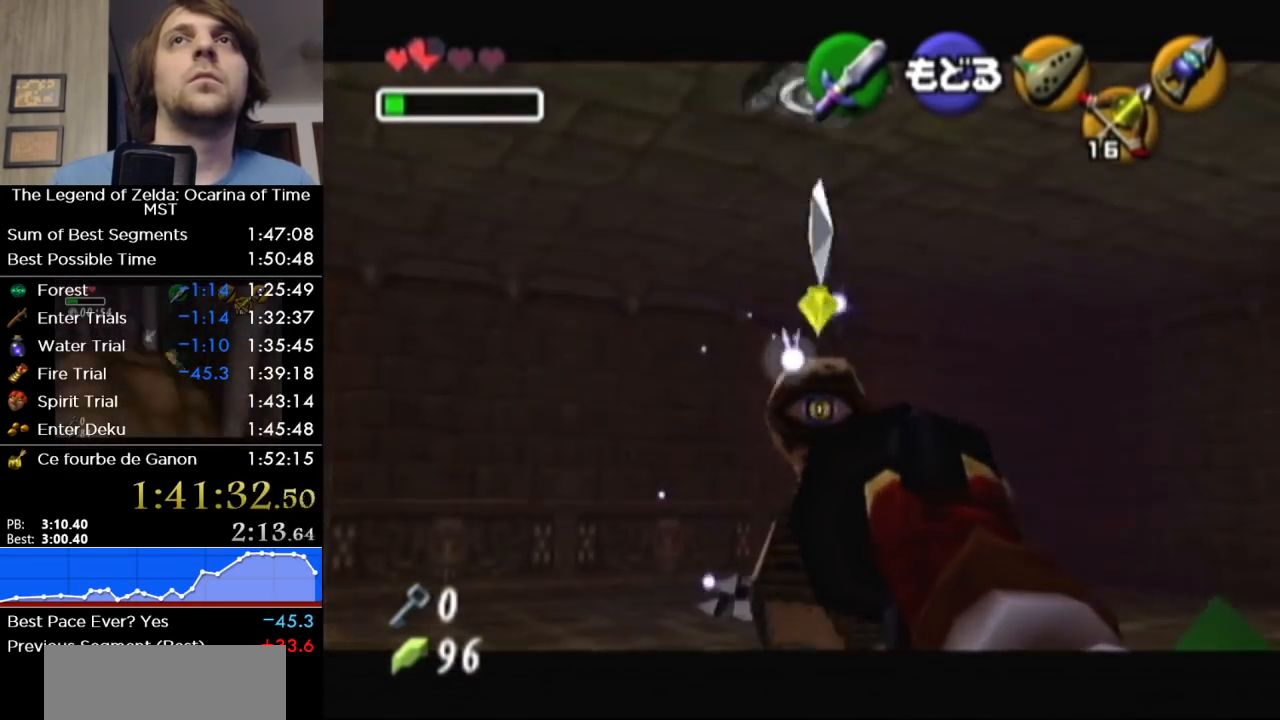
{"buttons": [], "left_stick": "center", "right_stick": "center", "button_events": []}
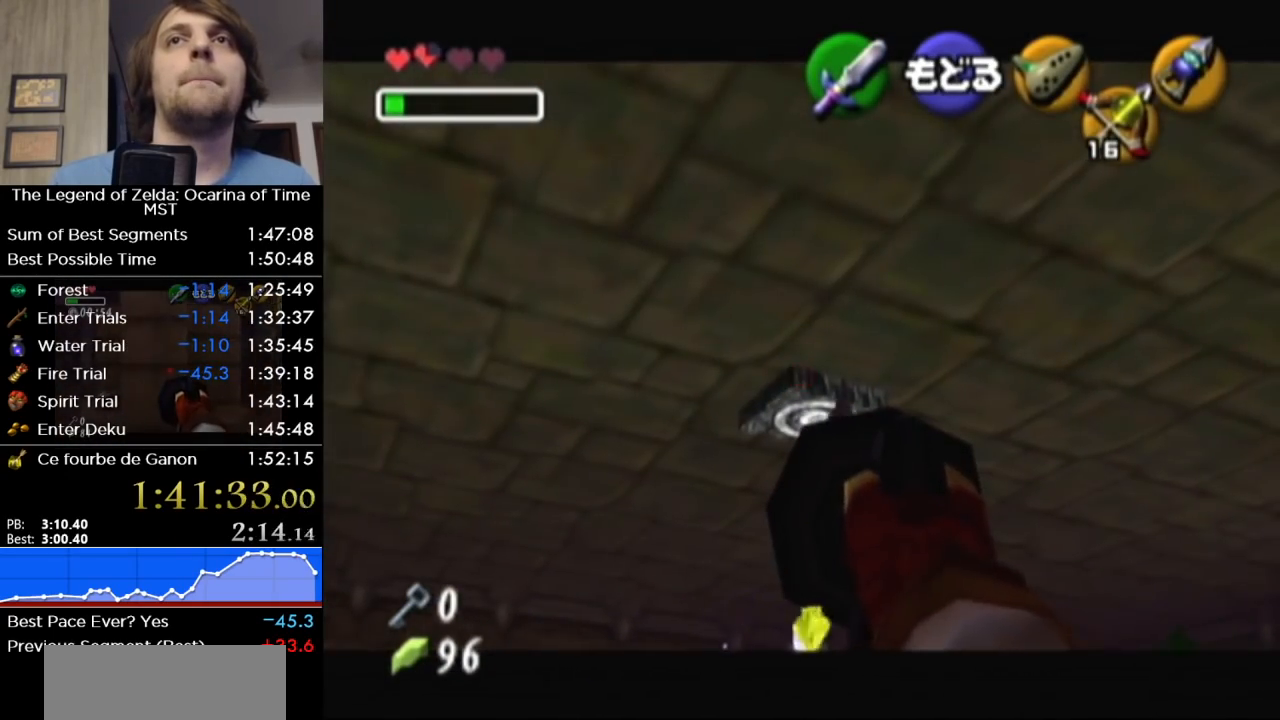
{"buttons": [], "left_stick": "center", "right_stick": "center", "button_events": []}
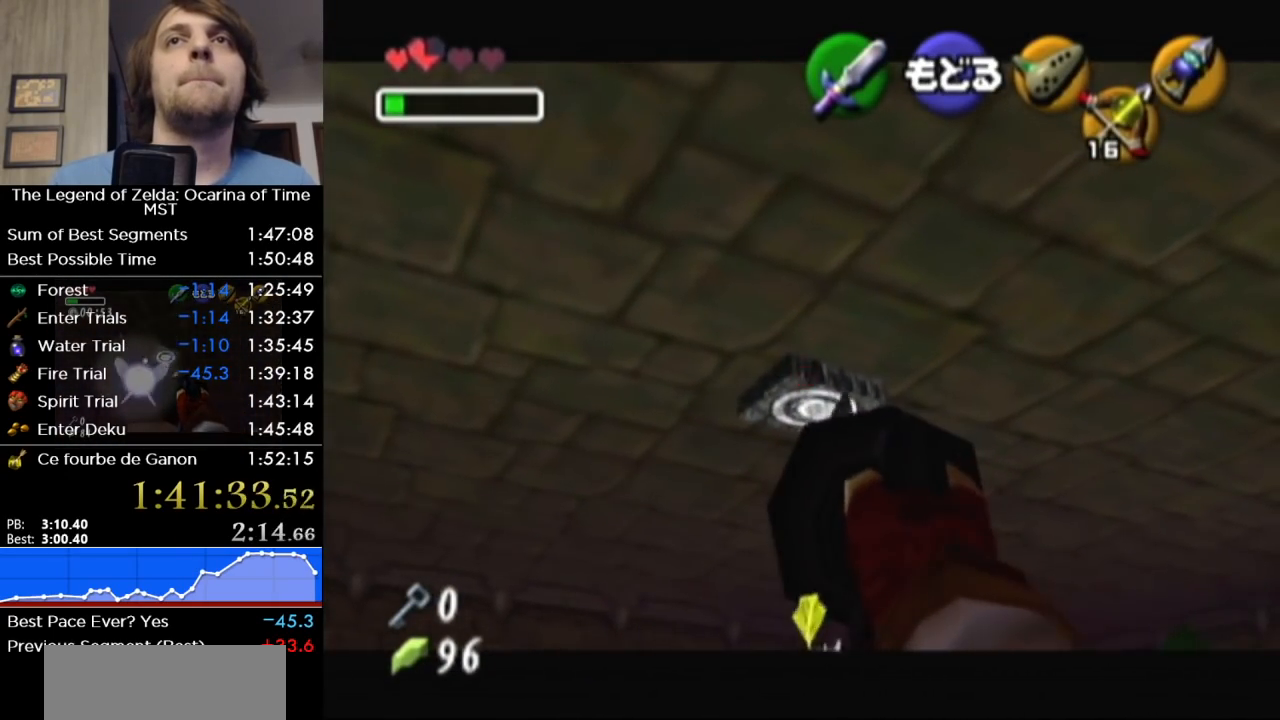
{"buttons": [], "left_stick": "center", "right_stick": "center", "button_events": []}
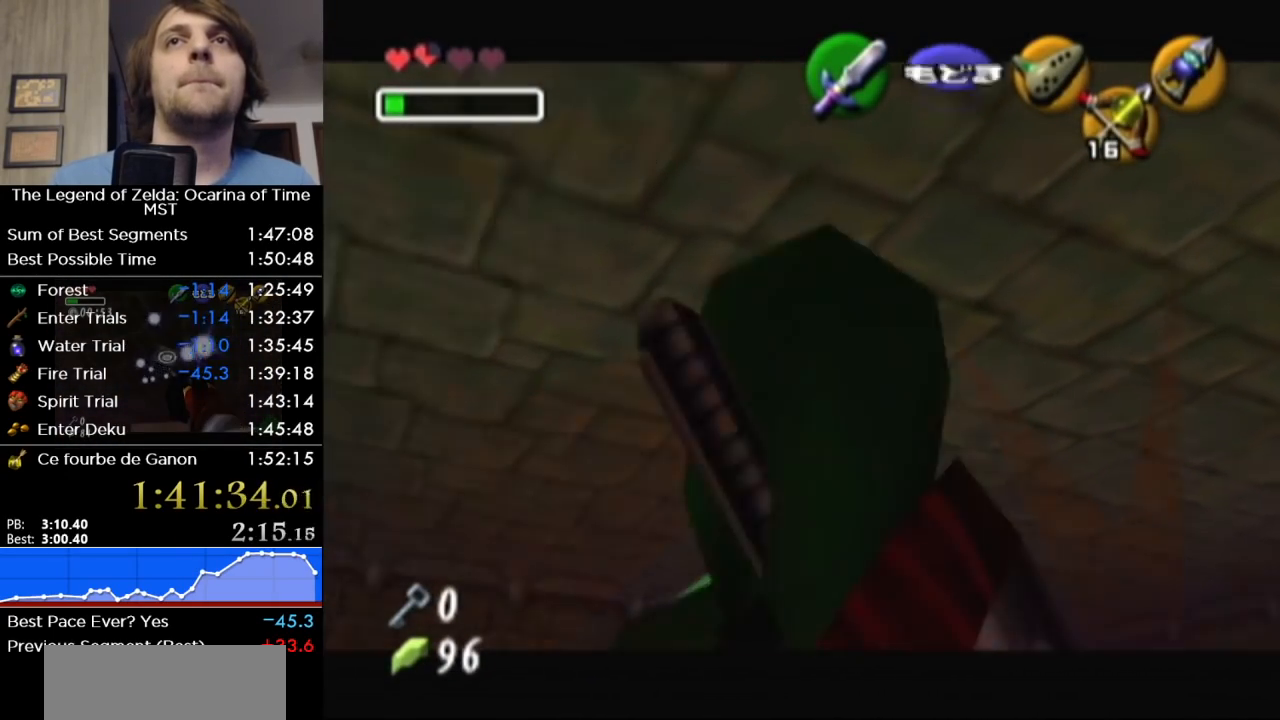
{"buttons": [], "left_stick": "down-right", "right_stick": "center", "button_events": []}
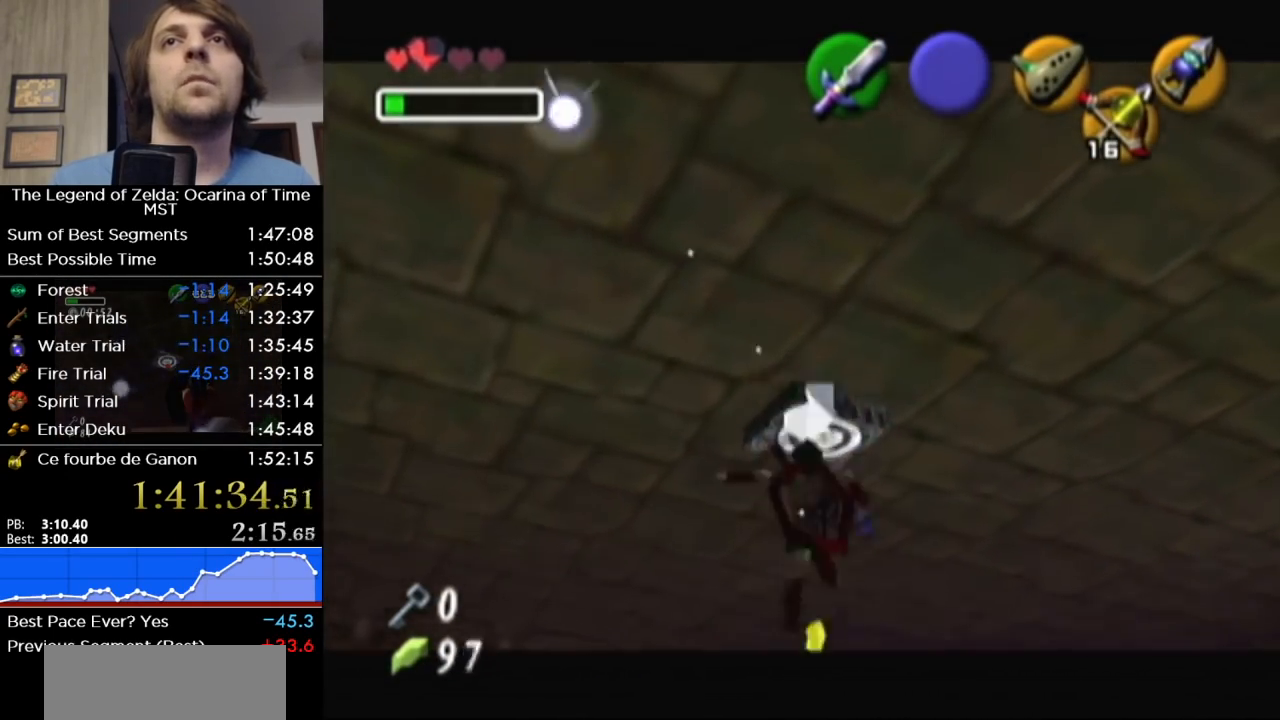
{"buttons": [], "left_stick": "down-right", "right_stick": "center", "button_events": []}
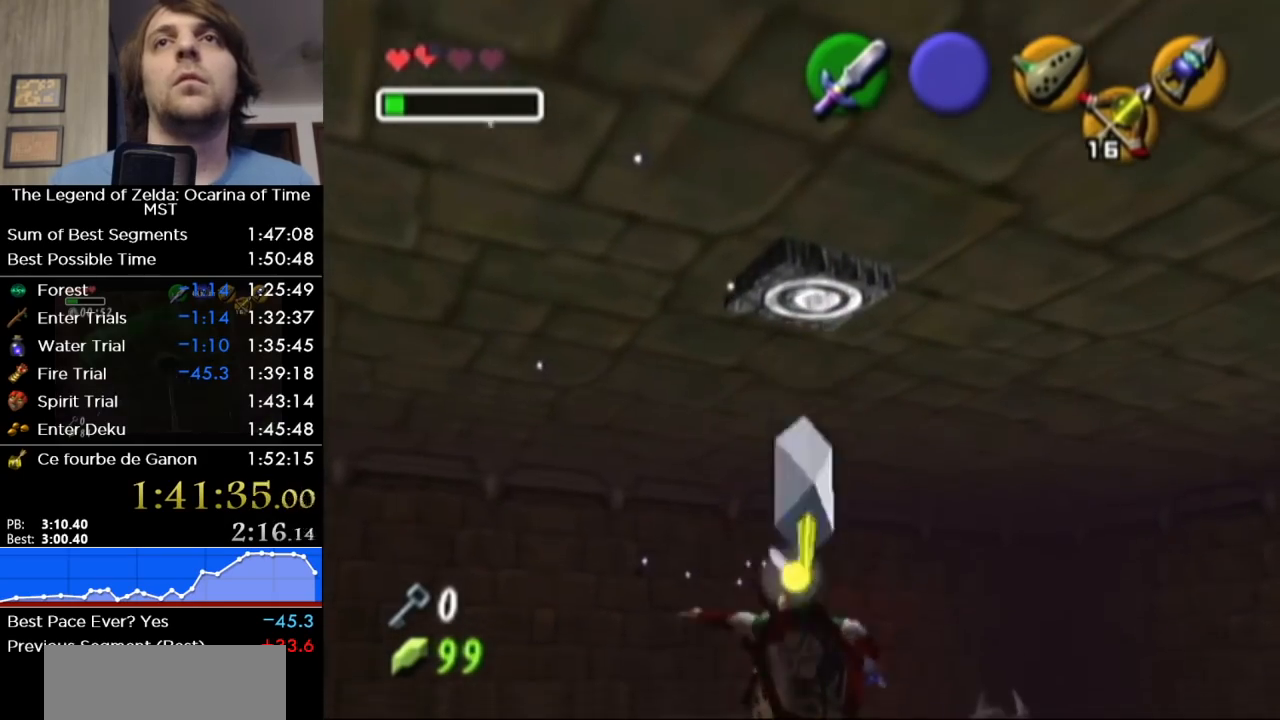
{"buttons": [], "left_stick": "up-right", "right_stick": "center", "button_events": []}
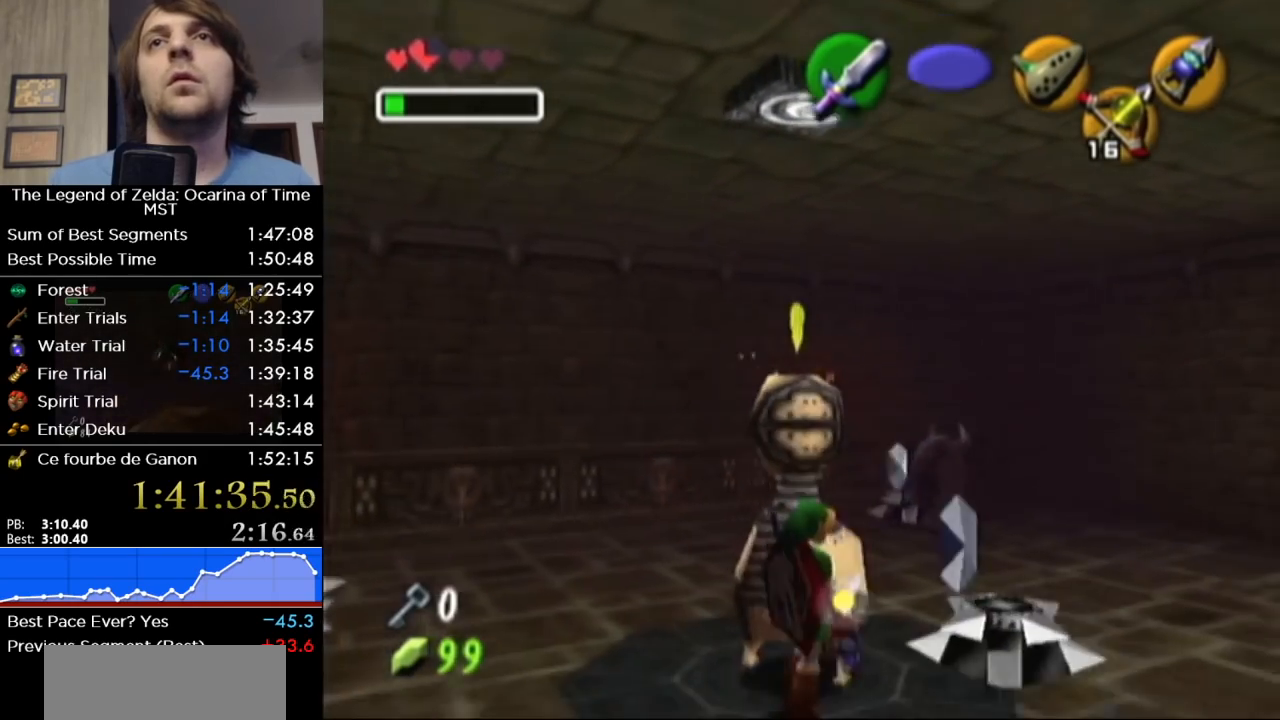
{"buttons": [], "left_stick": "up", "right_stick": "center", "button_events": []}
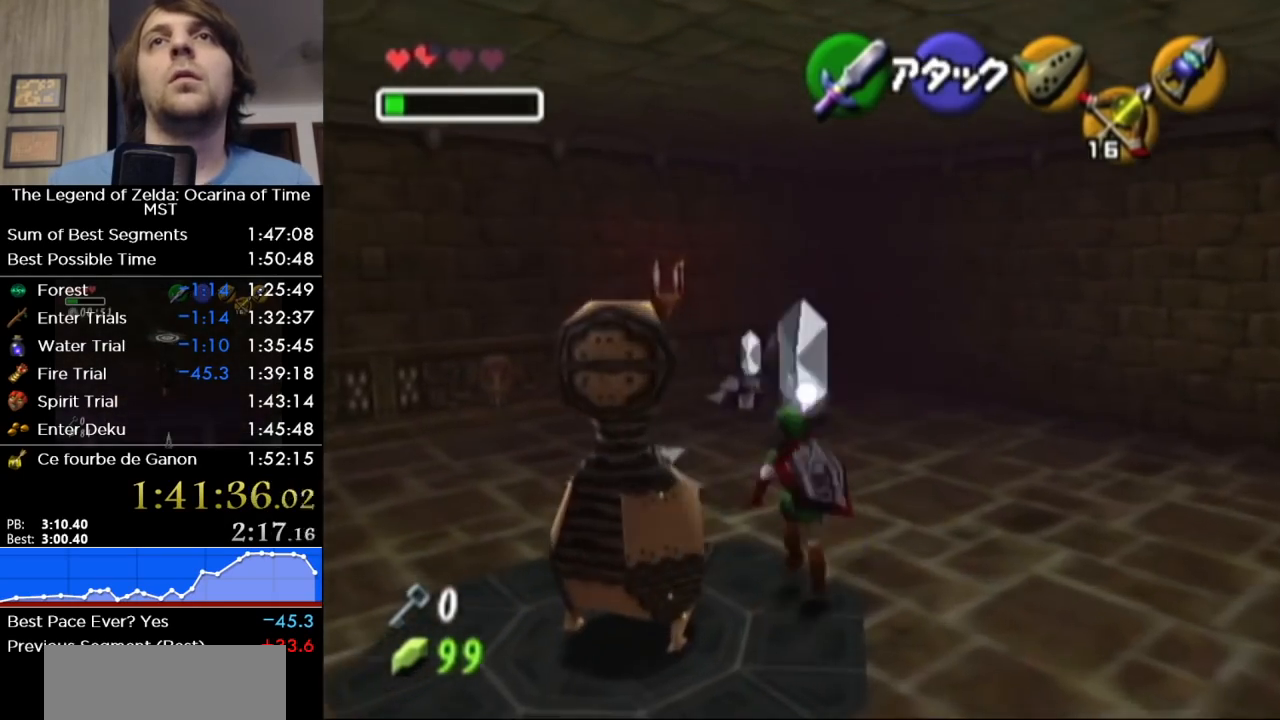
{"buttons": [], "left_stick": "up", "right_stick": "center", "button_events": [[50, "A", "down"], [200, "A", "up"]]}
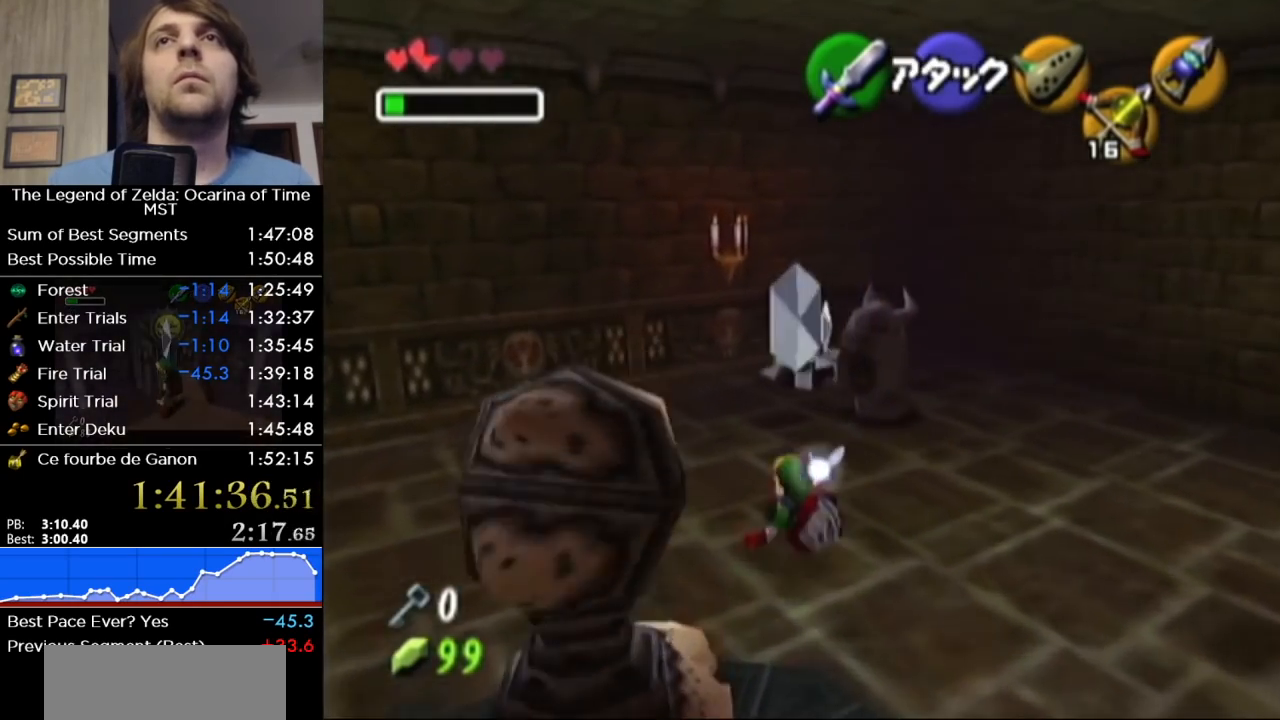
{"buttons": [], "left_stick": "up", "right_stick": "center", "button_events": [[267, "A", "down"], [433, "A", "up"]]}
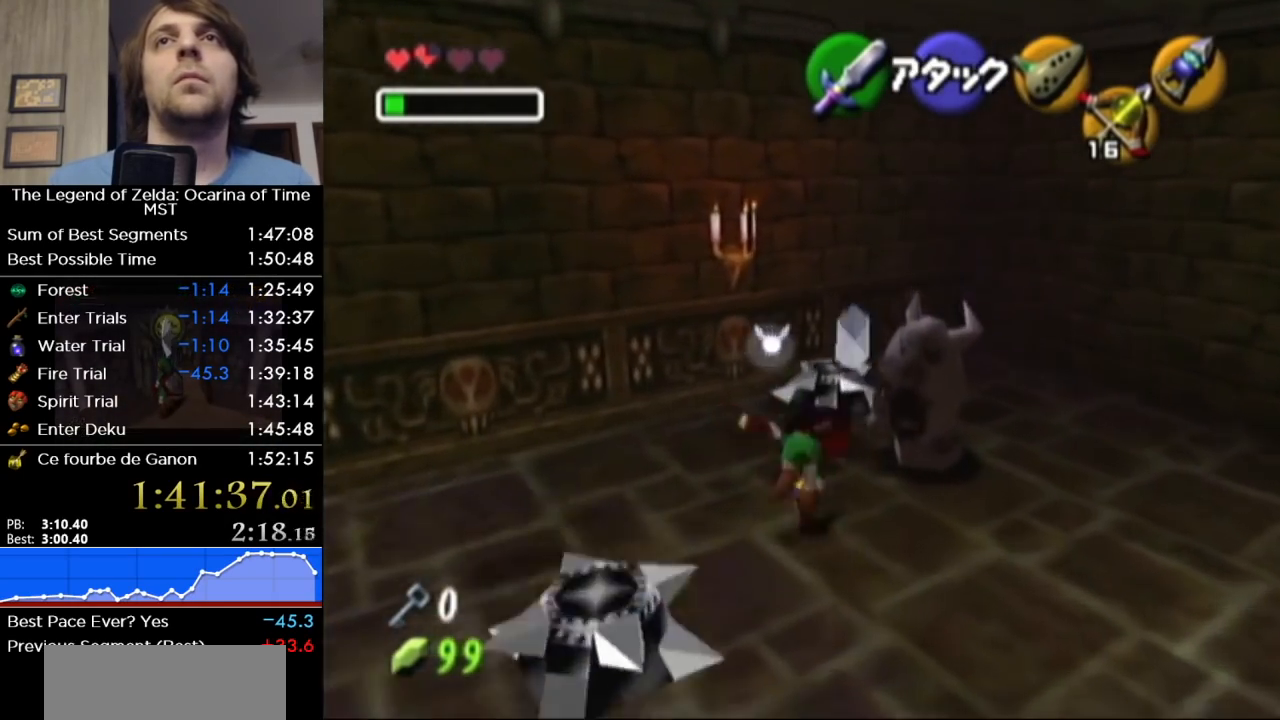
{"buttons": [], "left_stick": "up-right", "right_stick": "center", "button_events": []}
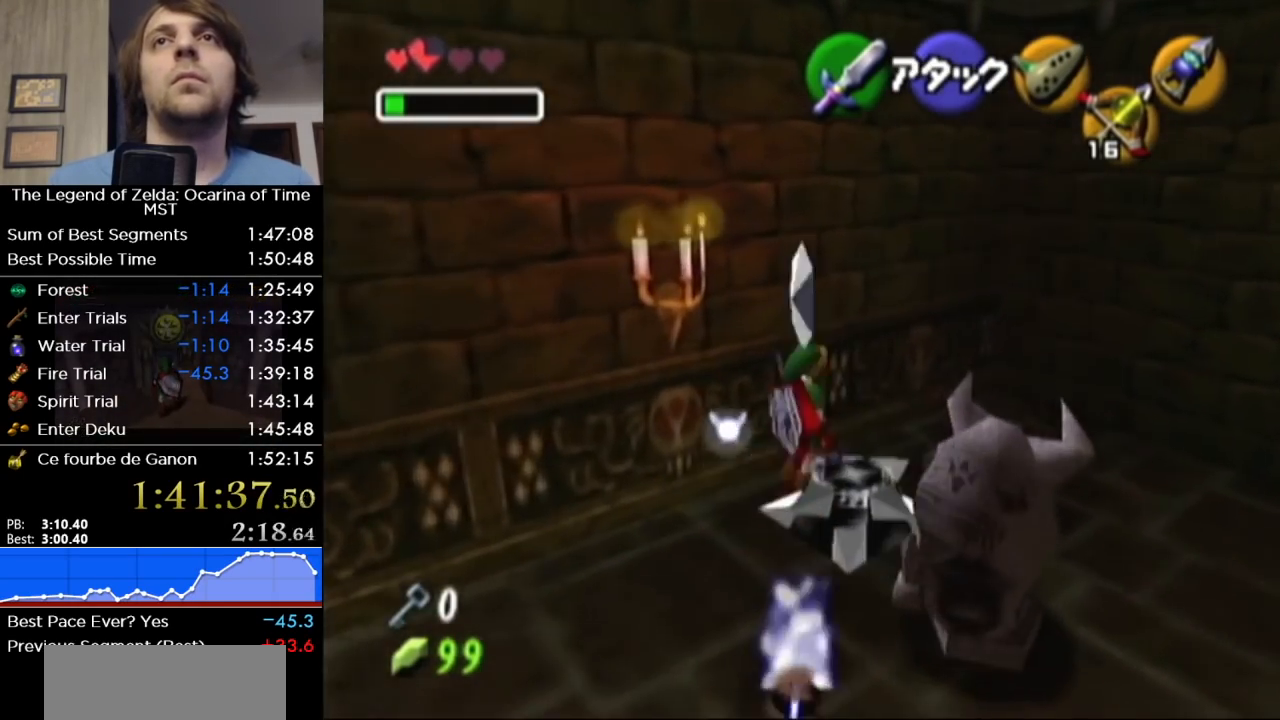
{"buttons": ["A"], "left_stick": "right", "right_stick": "center", "button_events": [[450, "A", "down"]]}
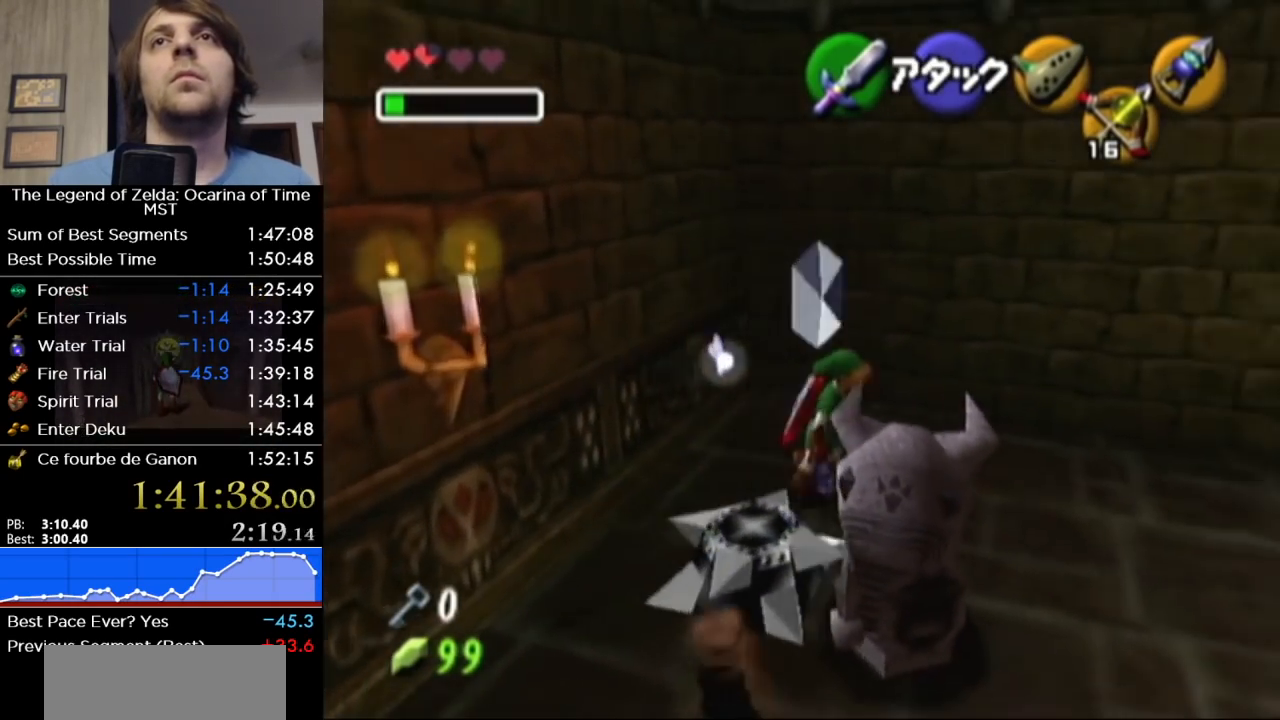
{"buttons": [], "left_stick": "up", "right_stick": "center", "button_events": [[50, "L1", "down"], [117, "A", "up"], [233, "L1", "up"]]}
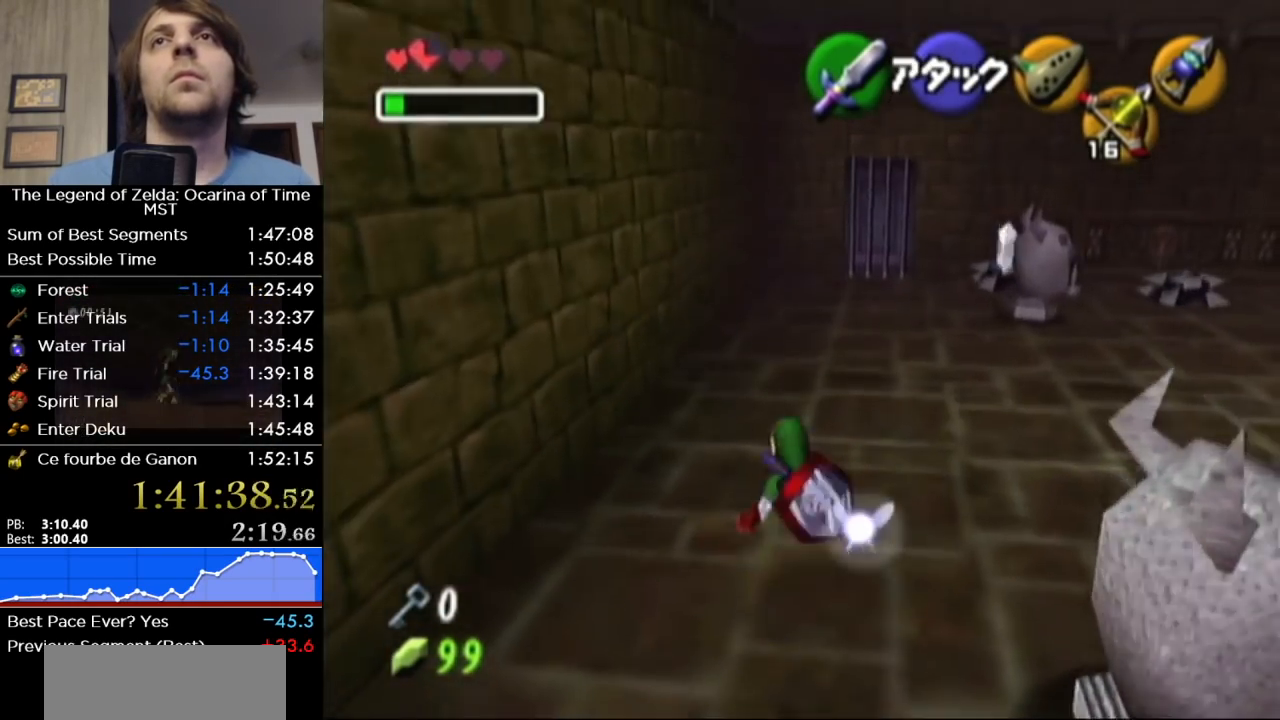
{"buttons": [], "left_stick": "up-right", "right_stick": "center", "button_events": [[300, "A", "down"], [450, "A", "up"]]}
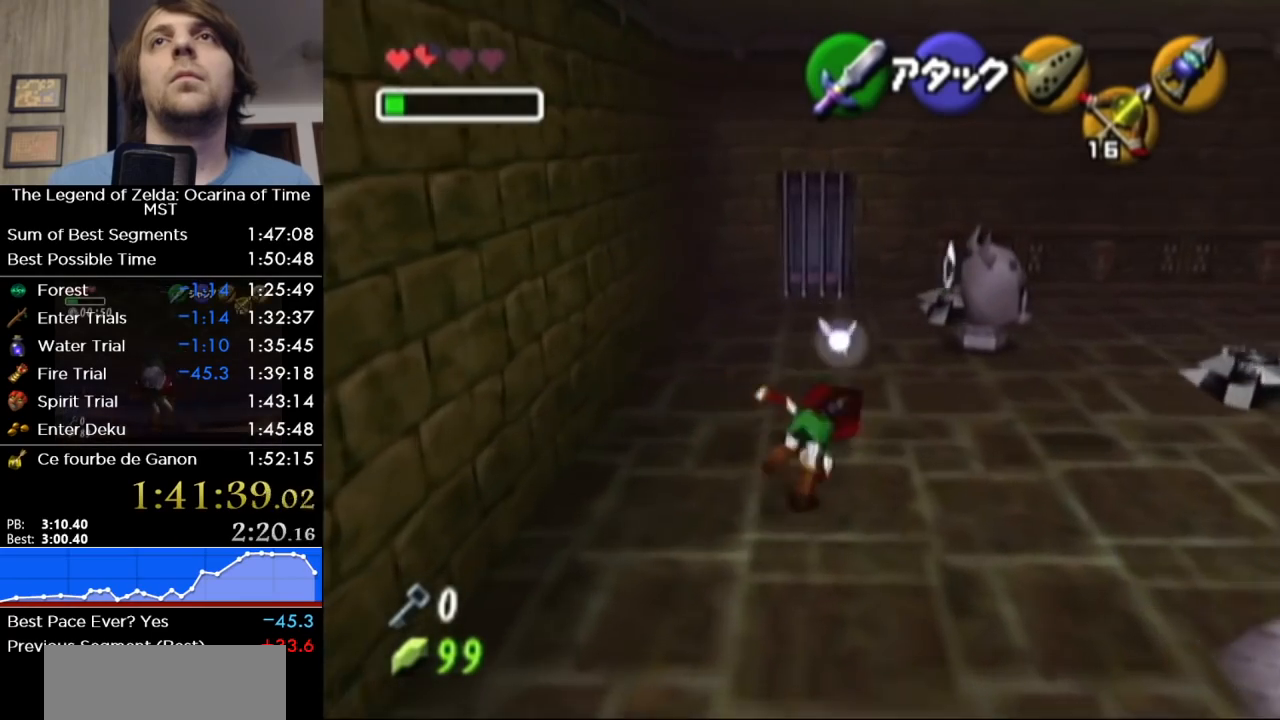
{"buttons": ["A"], "left_stick": "up", "right_stick": "center", "button_events": [[483, "A", "down"]]}
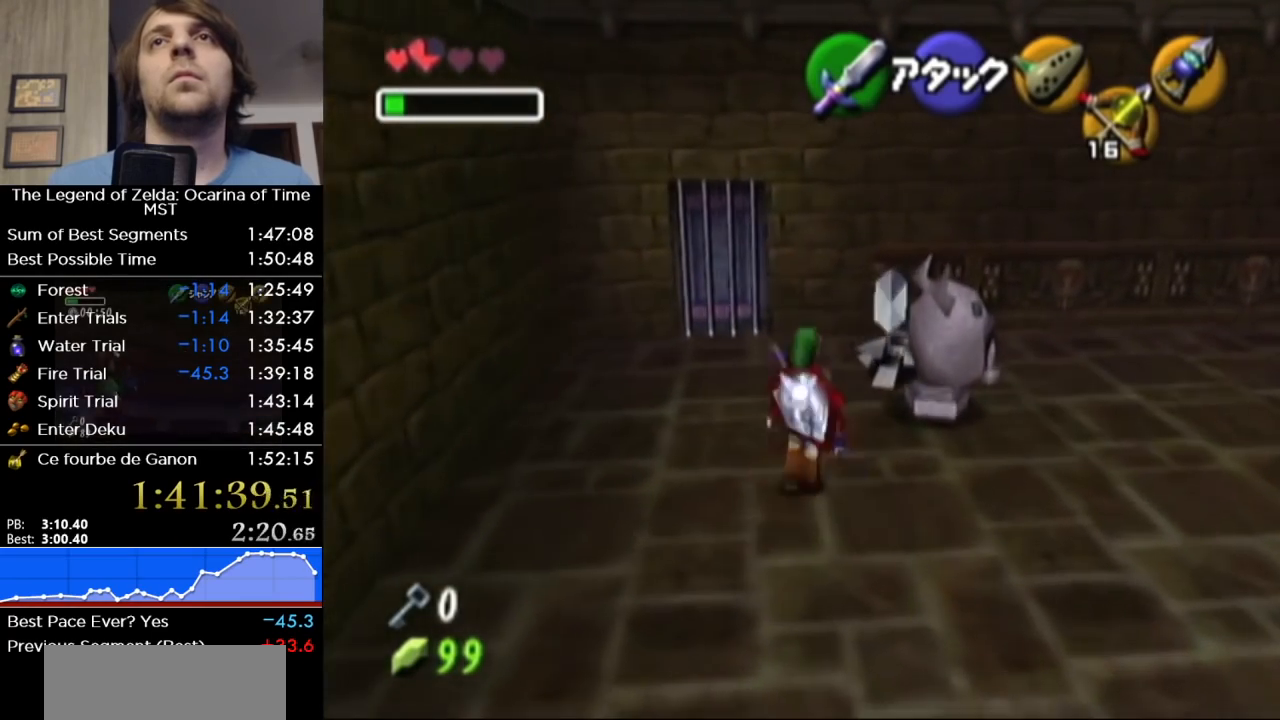
{"buttons": ["L1"], "left_stick": "up", "right_stick": "center", "button_events": [[83, "A", "up"], [267, "L1", "down"]]}
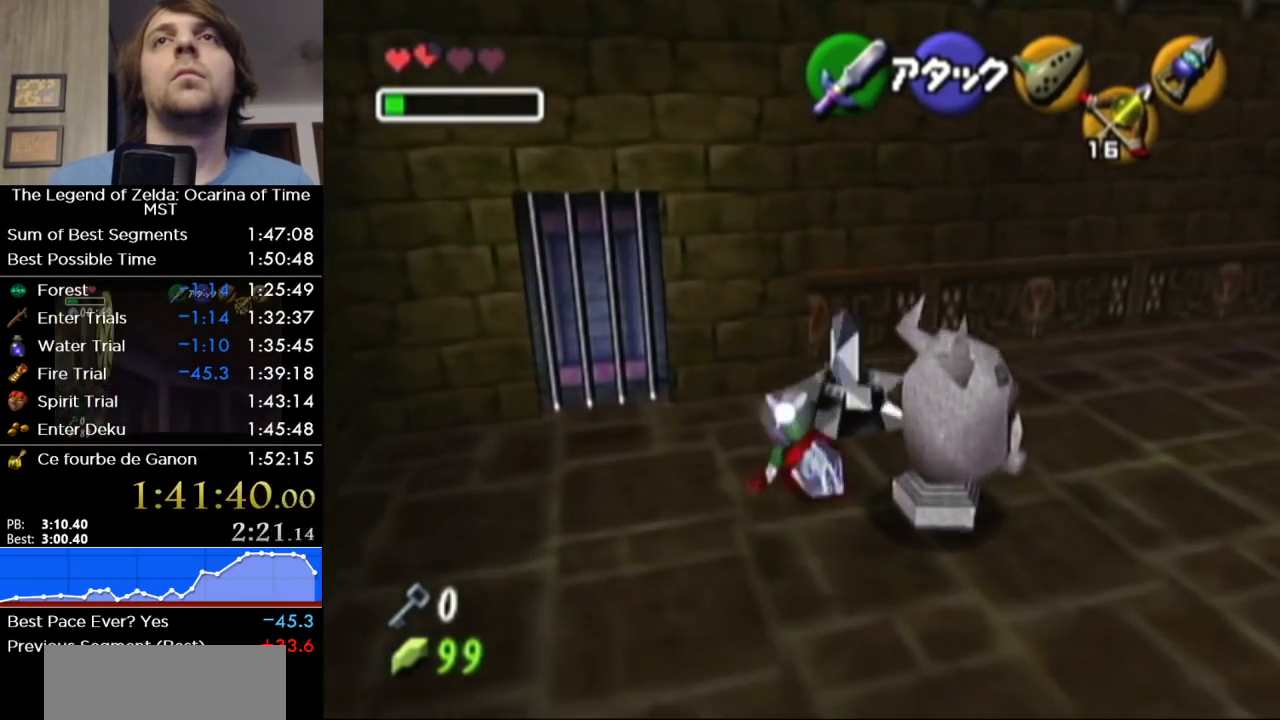
{"buttons": ["L1"], "left_stick": "left", "right_stick": "center", "button_events": [[150, "A", "down"], [200, "A", "up"], [267, "A", "down"], [367, "A", "up"]]}
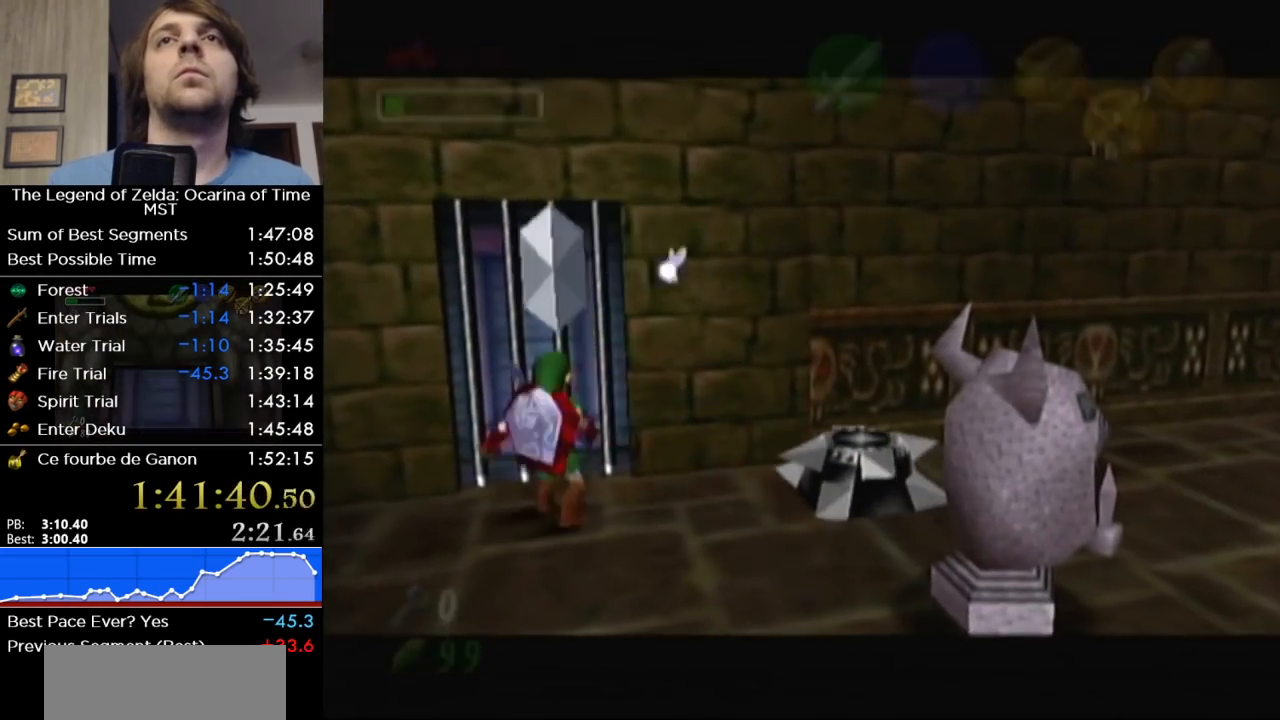
{"buttons": [], "left_stick": "center", "right_stick": "center", "button_events": [[183, "L1", "up"]]}
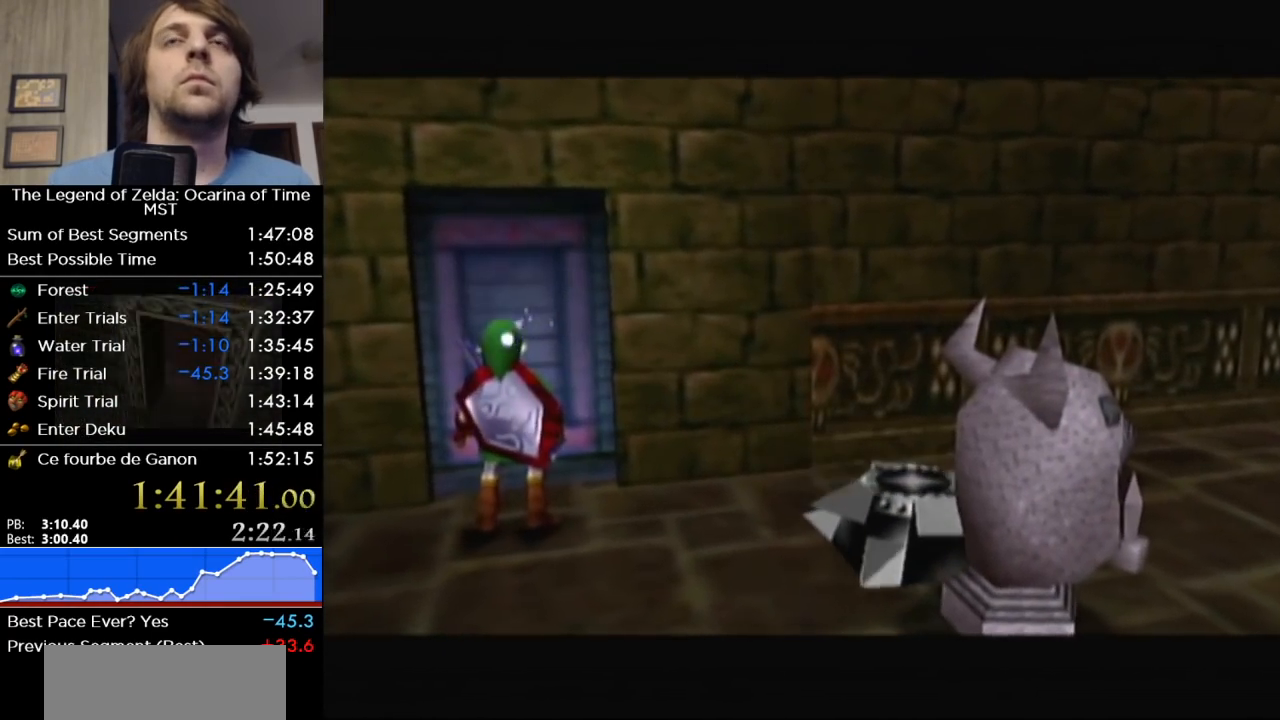
{"buttons": [], "left_stick": "up", "right_stick": "center", "button_events": []}
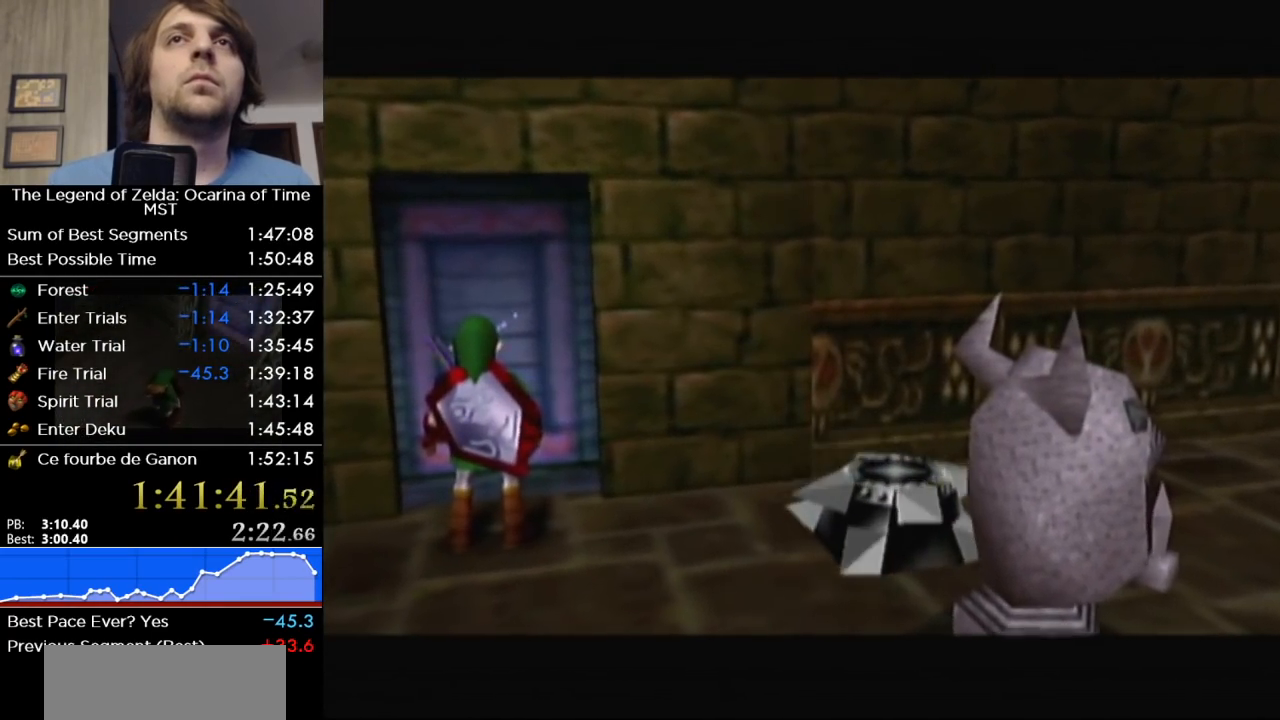
{"buttons": [], "left_stick": "up-left", "right_stick": "center", "button_events": []}
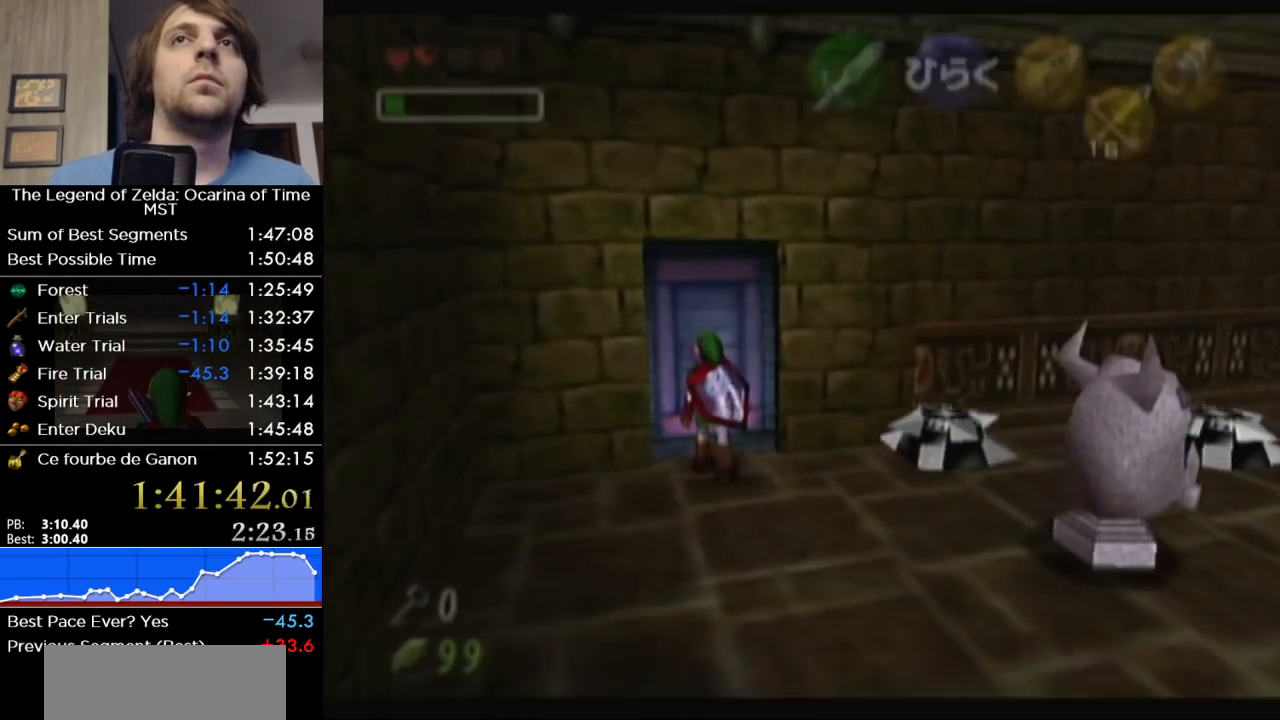
{"buttons": [], "left_stick": "up-left", "right_stick": "center", "button_events": [[50, "A", "down"], [267, "A", "up"]]}